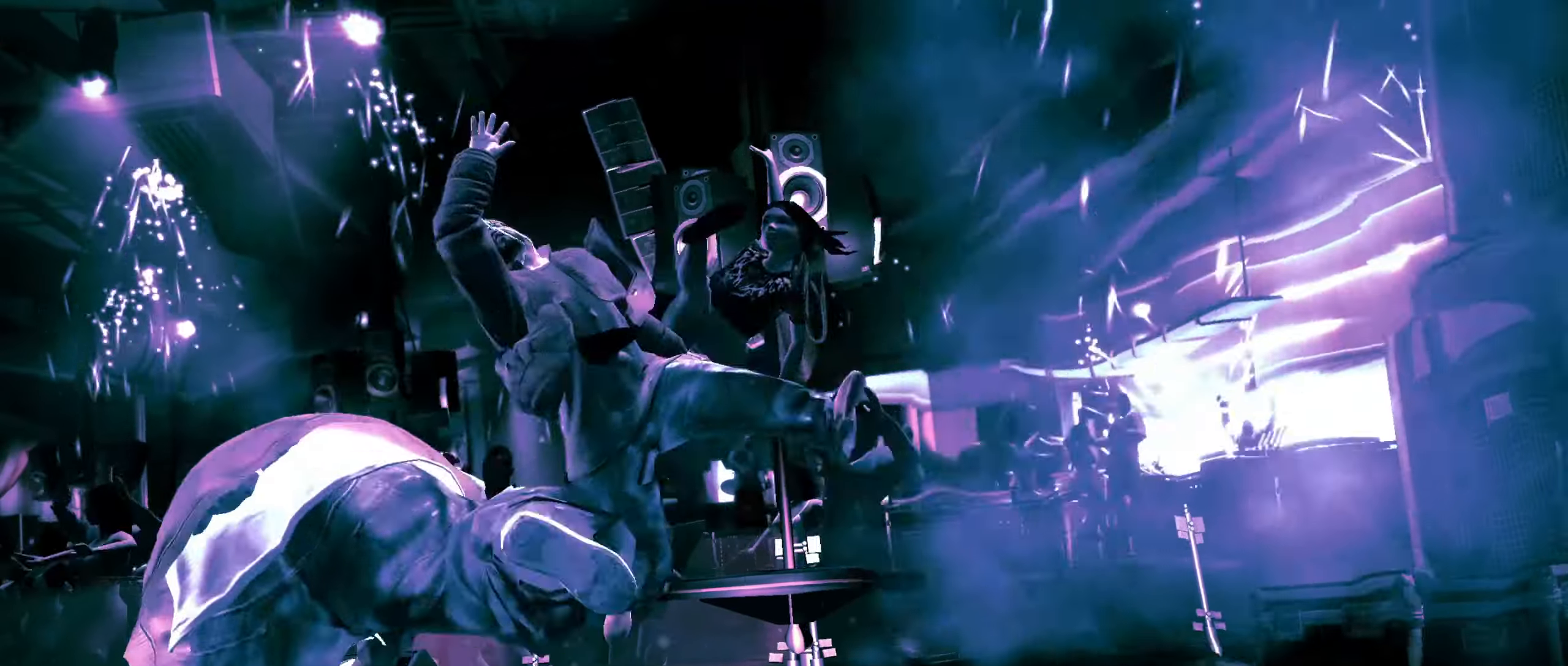
Gameplay with a controller (Xbox layout); each line is a JSON object with the inputs held at the frame after it. "events" lists button and stick changes between this image and that frame as [ms after this image, input, new state], when the widget could be followed in between.
{"buttons": [], "left_stick": "up-left", "right_stick": "center", "events": [[67, "left_stick", "center"], [267, "left_stick", "up-left"], [317, "left_stick", "center"], [367, "R1", "down"], [417, "R1", "up"], [417, "left_stick", "up-left"]]}
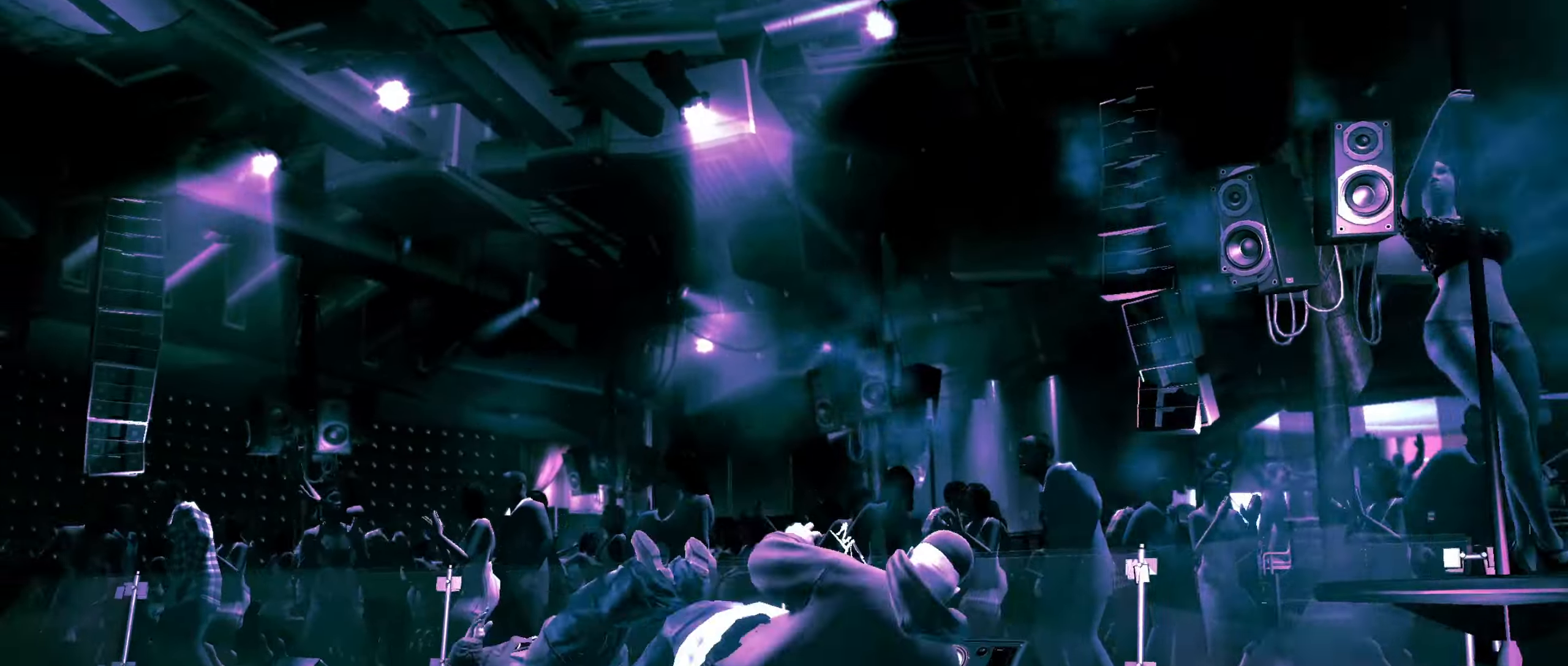
{"buttons": [], "left_stick": "up-left", "right_stick": "center", "events": []}
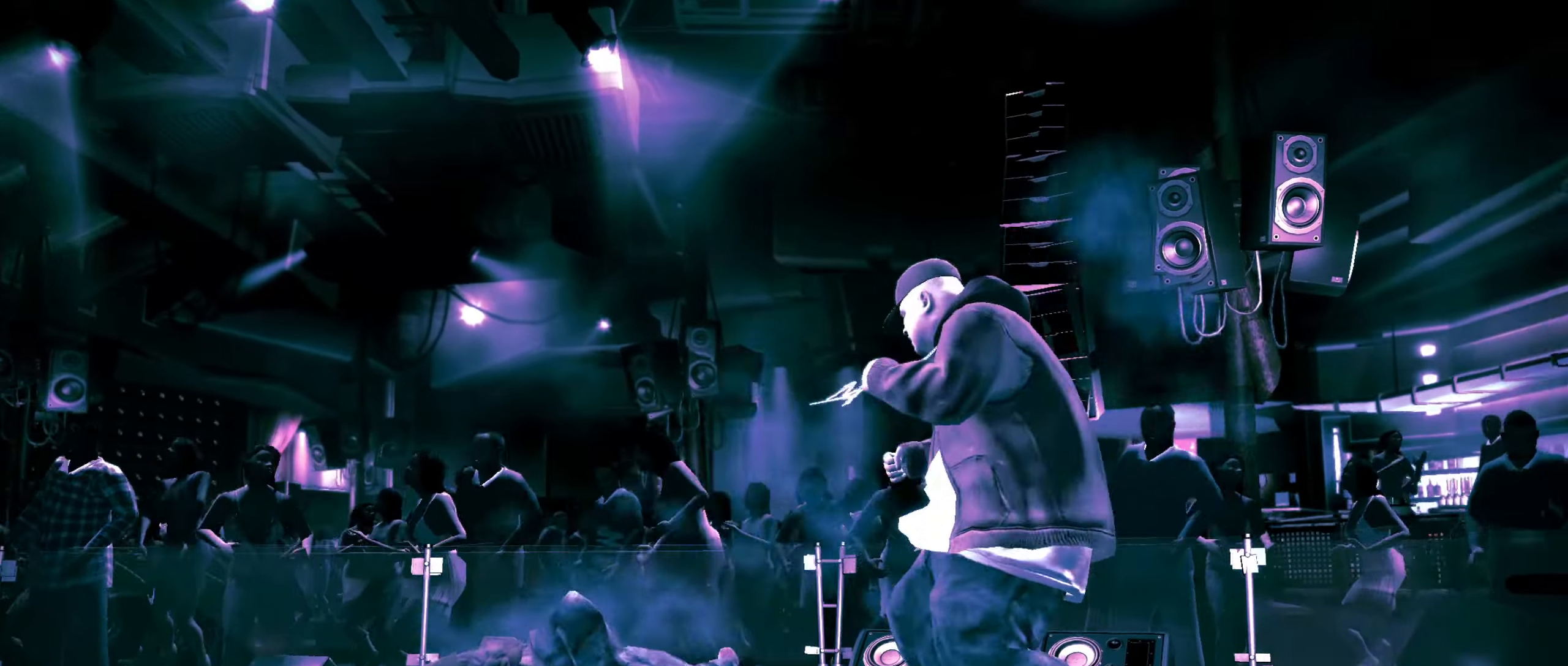
{"buttons": [], "left_stick": "right", "right_stick": "down-left", "events": [[400, "left_stick", "right"], [467, "right_stick", "down-left"]]}
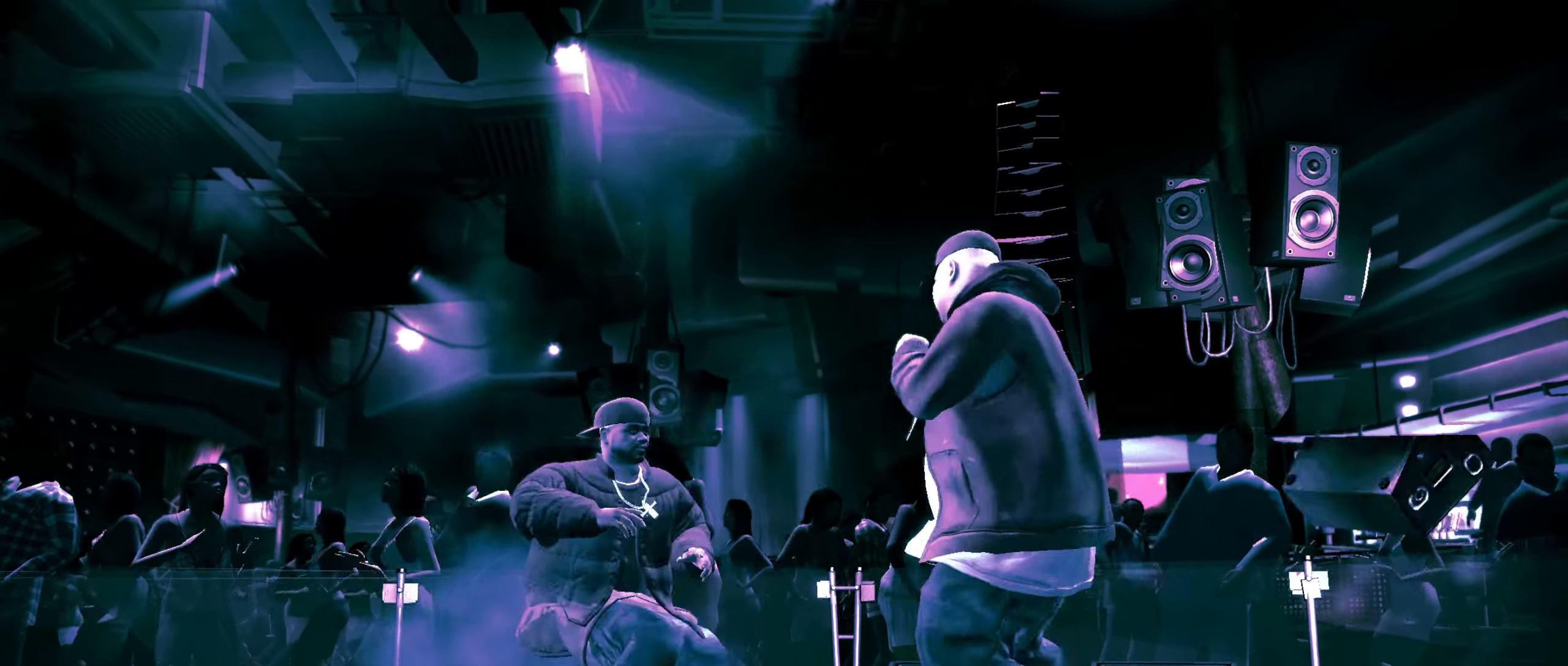
{"buttons": [], "left_stick": "right", "right_stick": "center", "events": [[50, "right_stick", "center"], [183, "A", "down"], [217, "A", "up"], [300, "A", "down"], [350, "A", "up"], [417, "A", "down"], [467, "A", "up"]]}
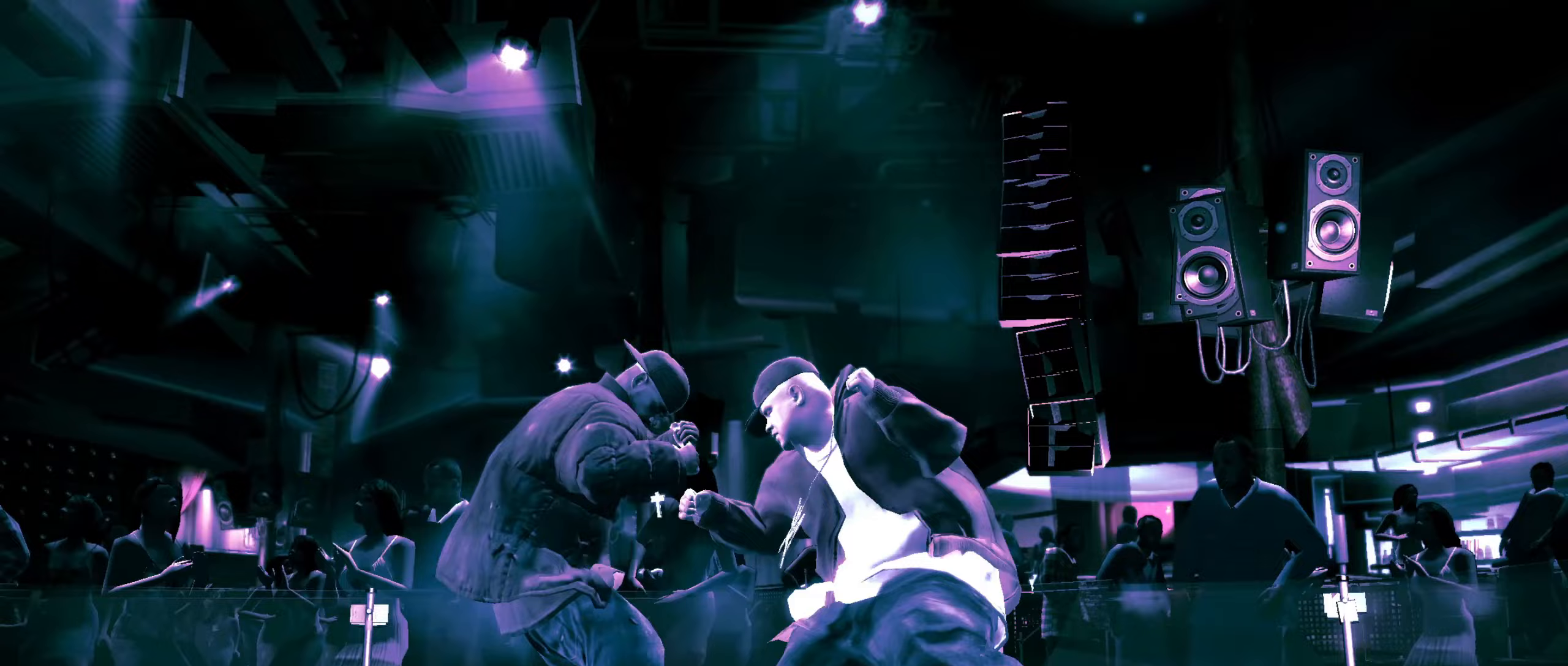
{"buttons": [], "left_stick": "center", "right_stick": "center", "events": [[50, "A", "down"], [117, "A", "up"], [183, "A", "down"], [217, "A", "up"], [317, "right_stick", "down-left"], [367, "left_stick", "center"], [433, "right_stick", "down"], [500, "right_stick", "center"]]}
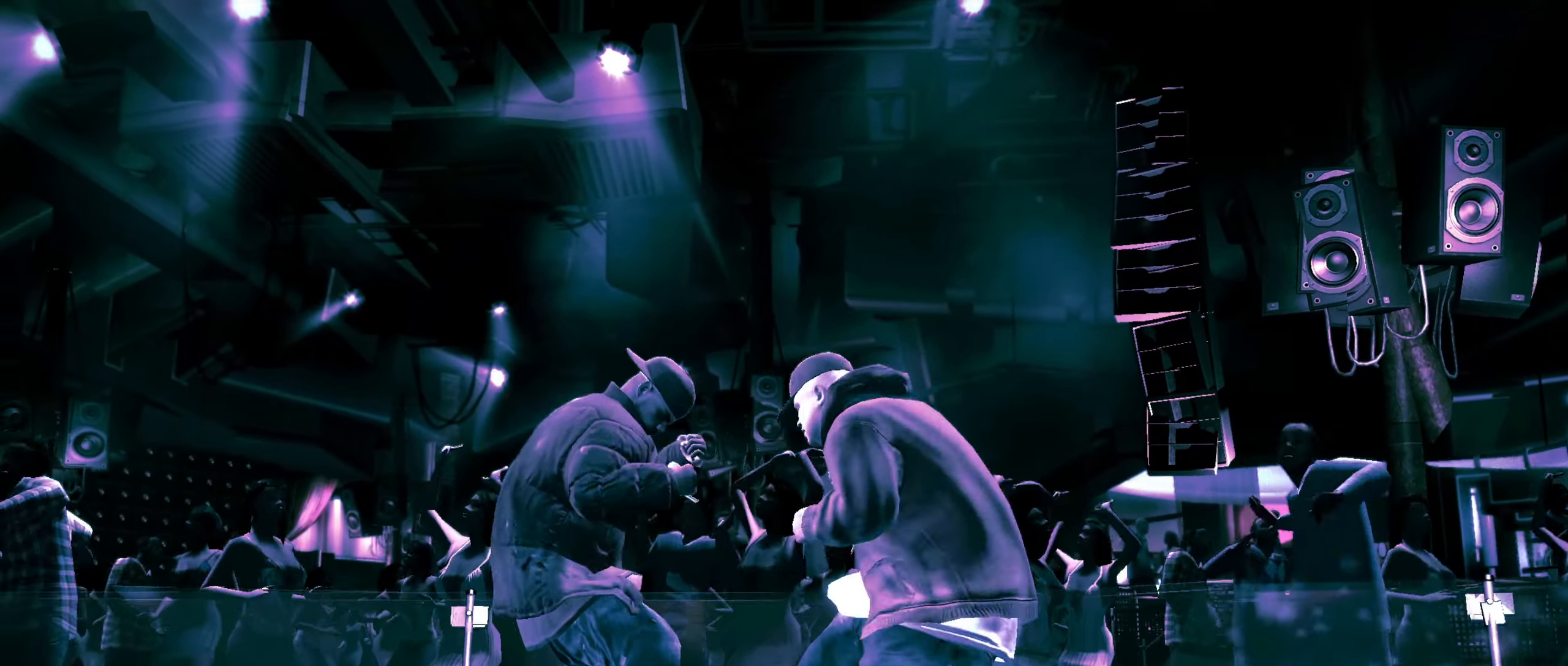
{"buttons": [], "left_stick": "up-left", "right_stick": "center", "events": [[100, "A", "down"], [150, "A", "up"], [167, "left_stick", "up-left"]]}
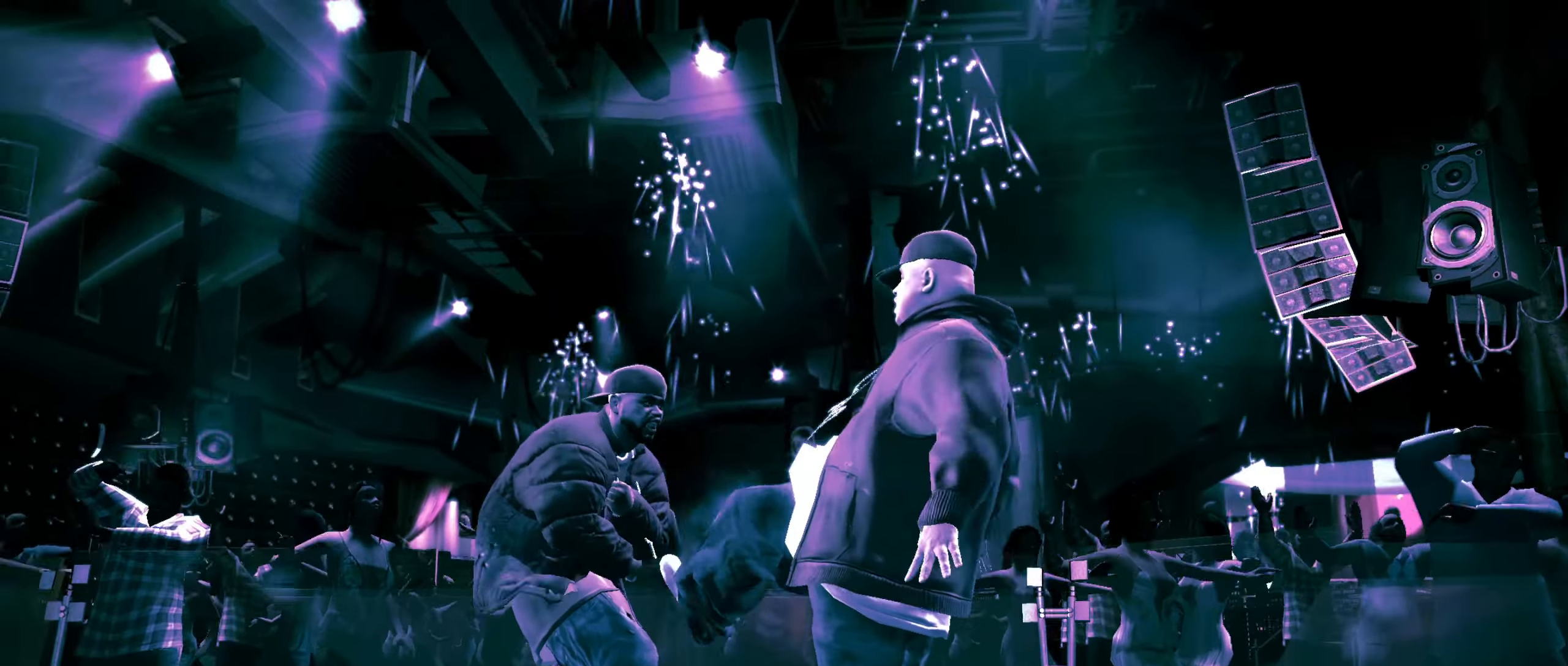
{"buttons": ["R2"], "left_stick": "center", "right_stick": "up", "events": [[450, "left_stick", "center"], [467, "R2", "down"], [500, "right_stick", "up"]]}
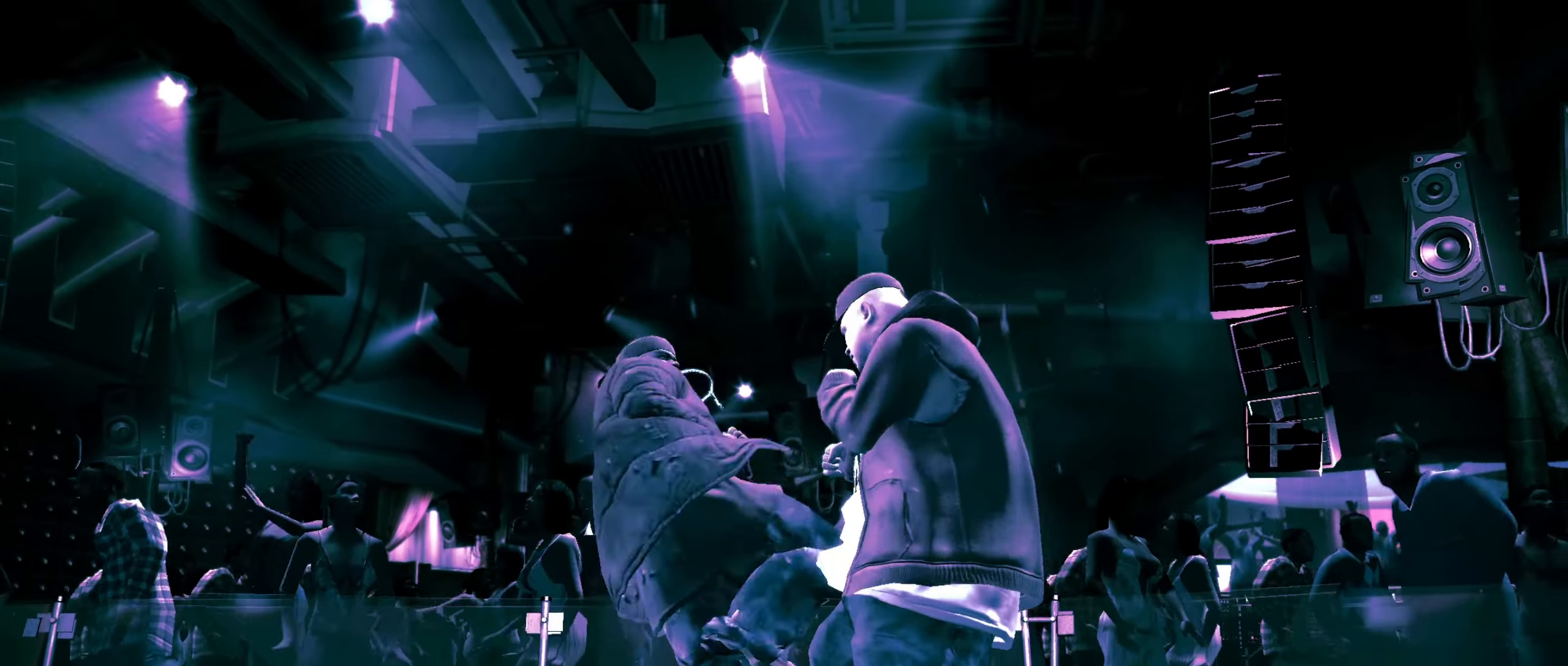
{"buttons": [], "left_stick": "center", "right_stick": "center", "events": [[217, "right_stick", "center"], [250, "R2", "up"], [317, "X", "down"], [350, "X", "up"], [417, "X", "down"], [483, "X", "up"]]}
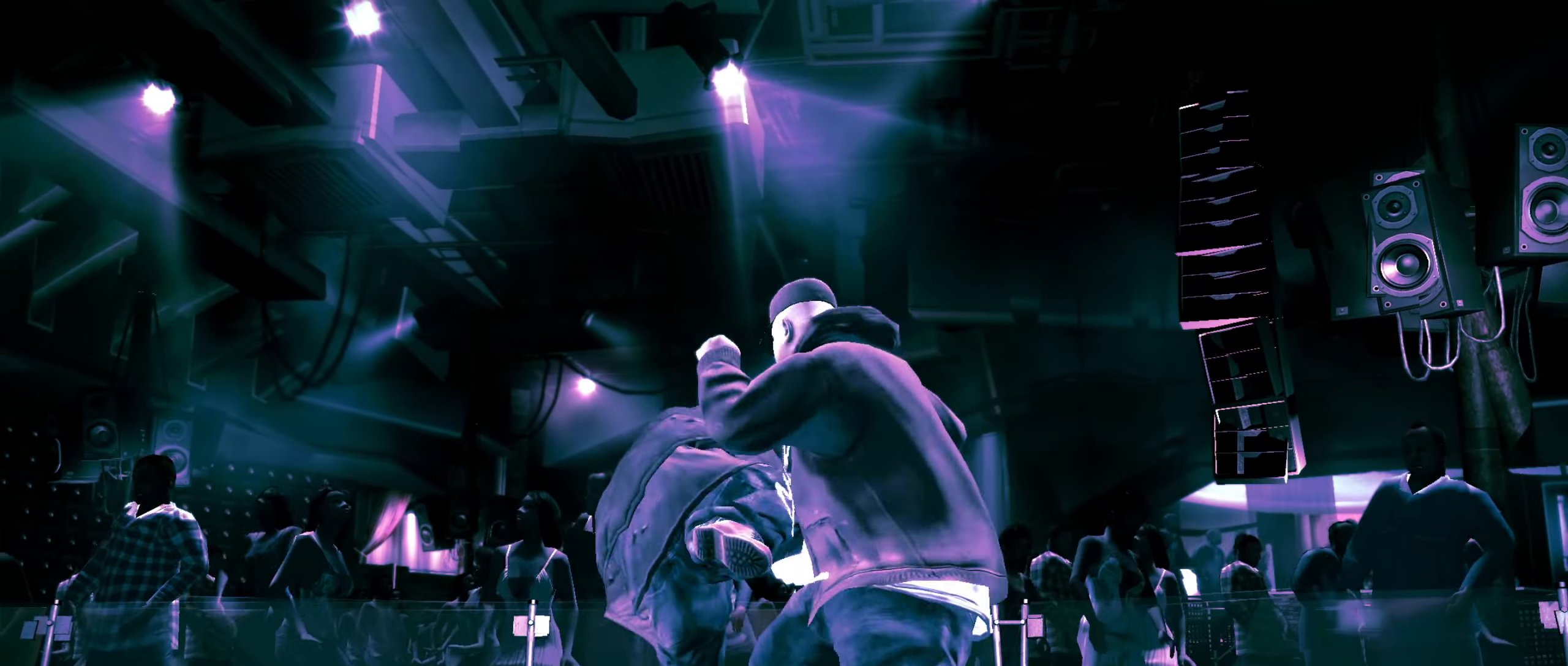
{"buttons": [], "left_stick": "center", "right_stick": "center", "events": [[167, "A", "down"], [217, "A", "up"], [267, "A", "down"], [333, "A", "up"]]}
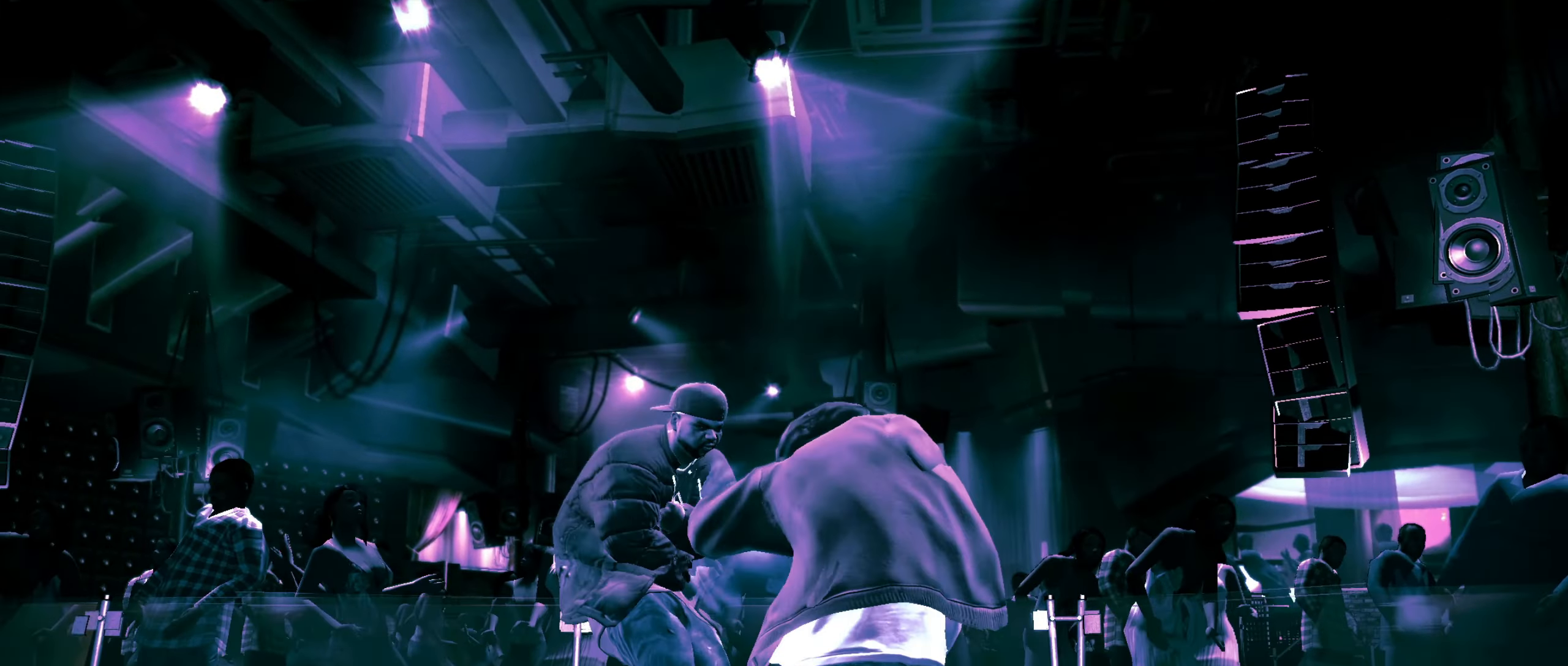
{"buttons": [], "left_stick": "center", "right_stick": "center", "events": [[100, "right_stick", "right"], [217, "right_stick", "down"], [267, "right_stick", "right"], [333, "right_stick", "up"], [383, "right_stick", "center"], [433, "A", "down"], [483, "A", "up"]]}
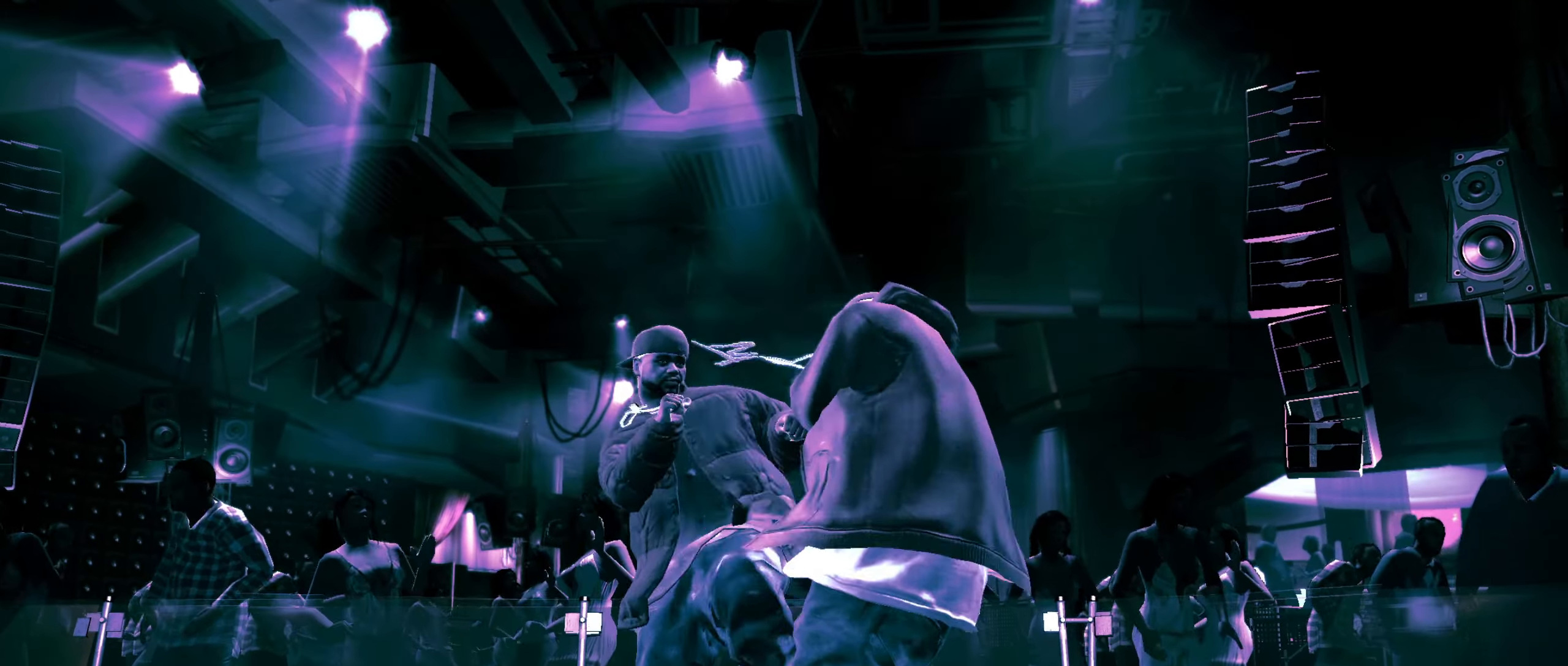
{"buttons": [], "left_stick": "center", "right_stick": "center", "events": [[83, "R2", "down"], [100, "right_stick", "down-left"], [350, "right_stick", "center"], [367, "R2", "up"], [417, "X", "down"], [467, "X", "up"]]}
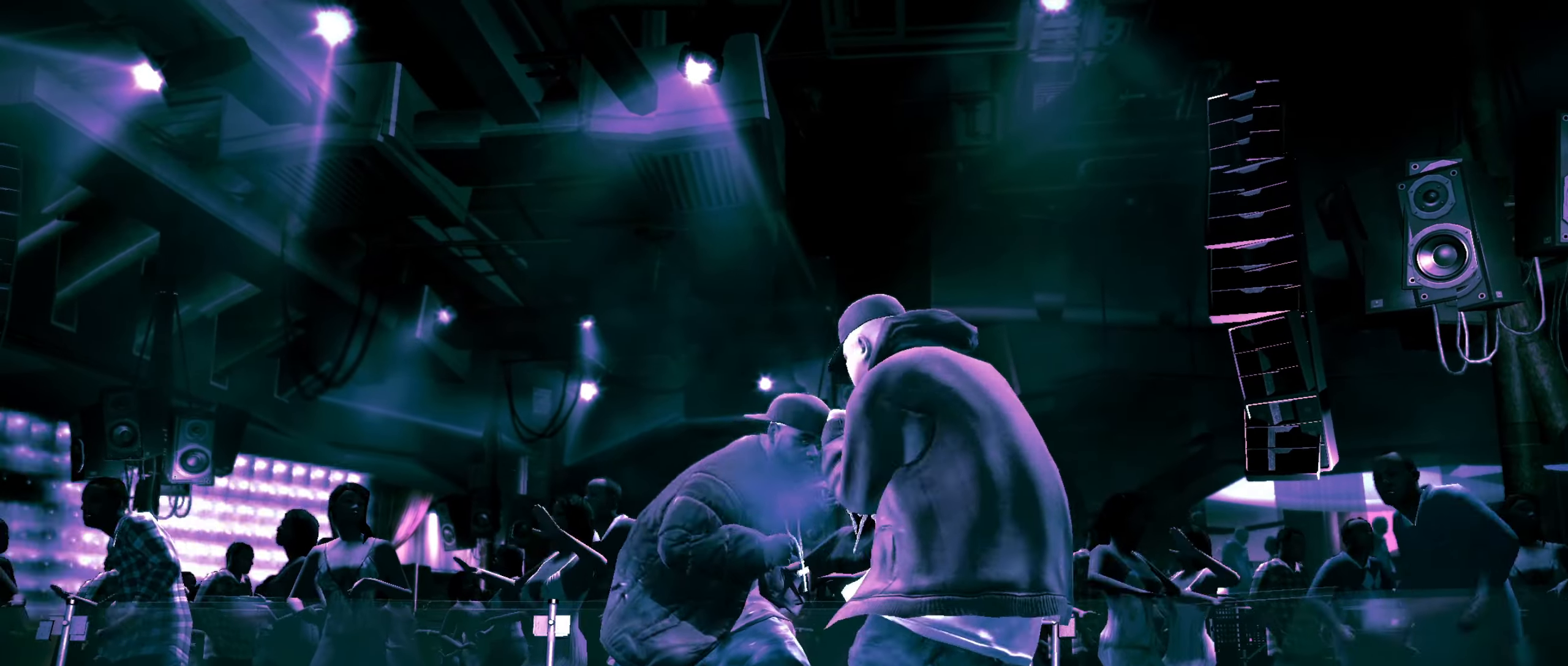
{"buttons": [], "left_stick": "center", "right_stick": "center", "events": [[50, "X", "down"], [100, "X", "up"], [217, "A", "down"], [267, "A", "up"], [350, "A", "down"], [417, "A", "up"]]}
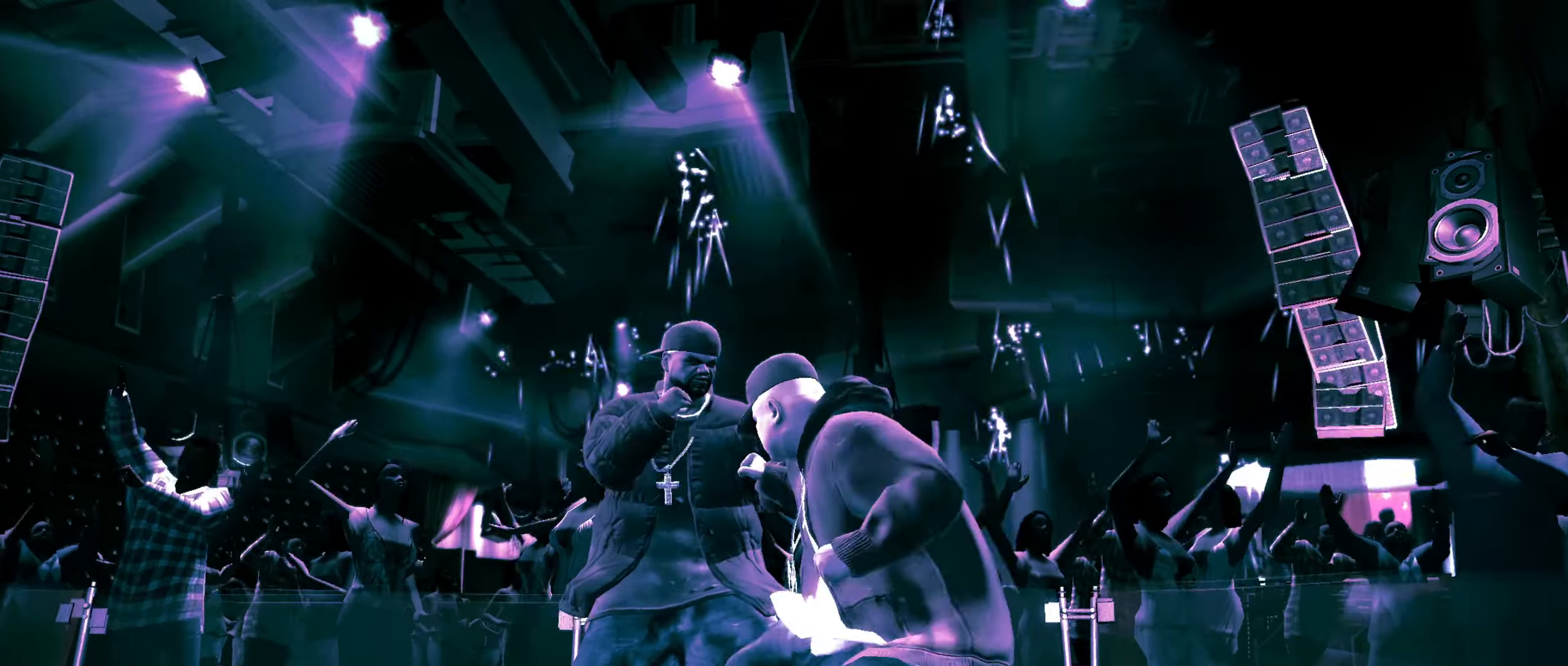
{"buttons": [], "left_stick": "center", "right_stick": "center", "events": [[67, "X", "down"], [117, "X", "up"], [217, "X", "down"], [267, "X", "up"], [317, "X", "down"], [367, "X", "up"], [450, "B", "down"], [483, "B", "up"]]}
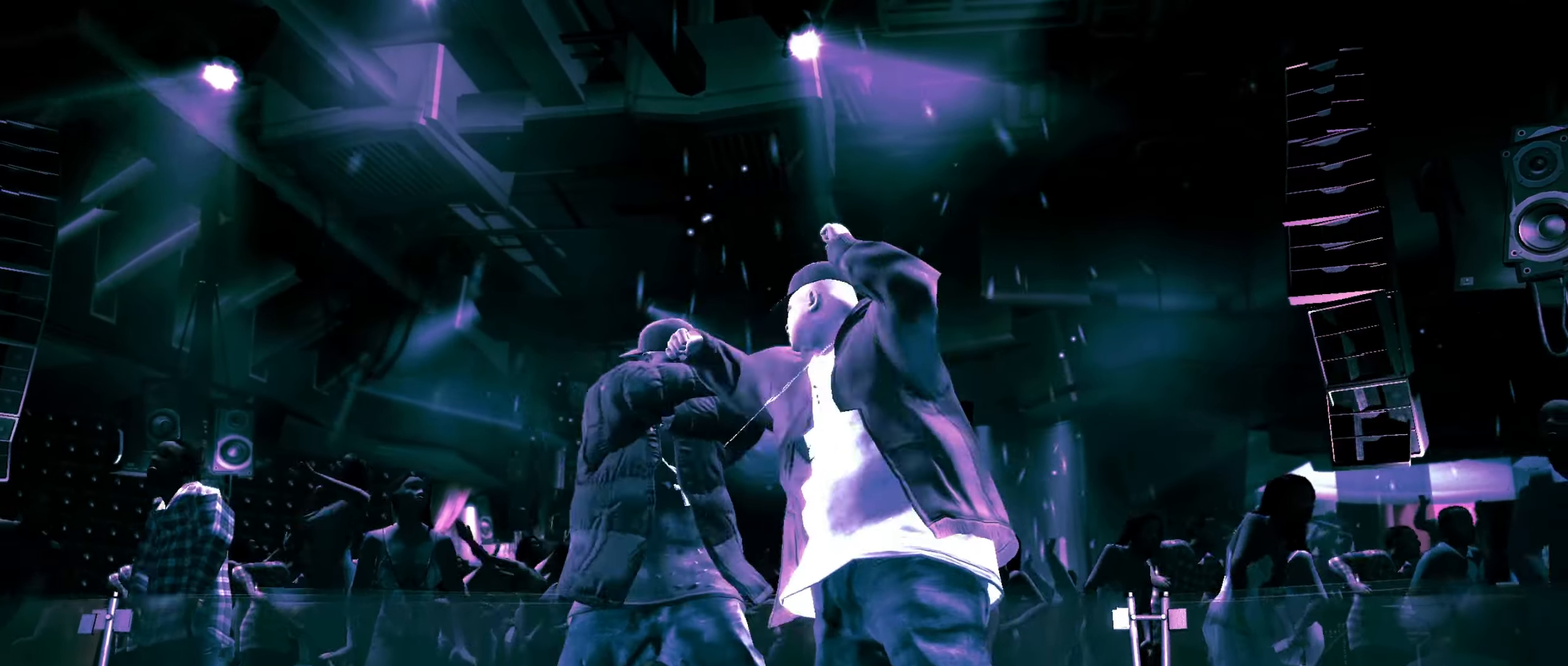
{"buttons": [], "left_stick": "center", "right_stick": "center", "events": [[50, "B", "down"], [100, "B", "up"], [167, "B", "down"], [200, "B", "up"]]}
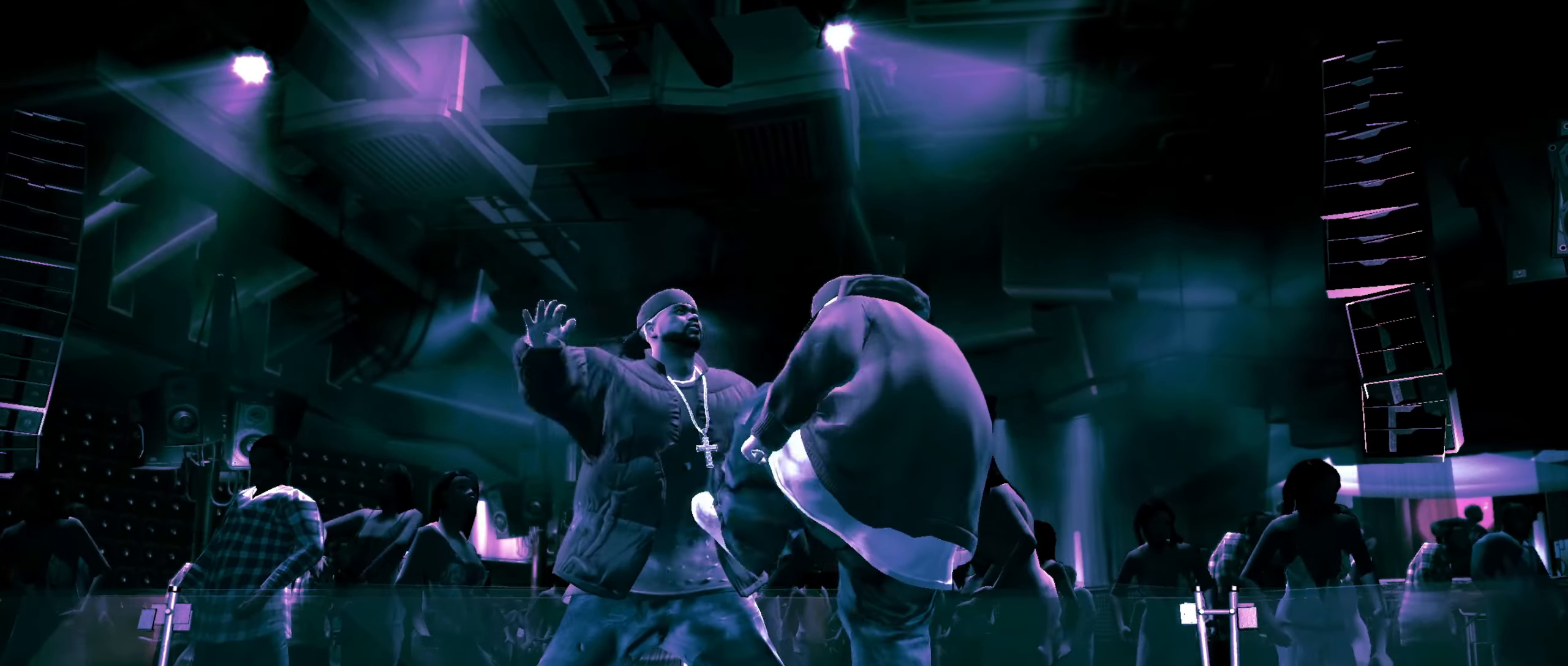
{"buttons": [], "left_stick": "center", "right_stick": "center", "events": [[150, "right_stick", "right"], [283, "right_stick", "left"], [383, "right_stick", "right"], [433, "right_stick", "center"]]}
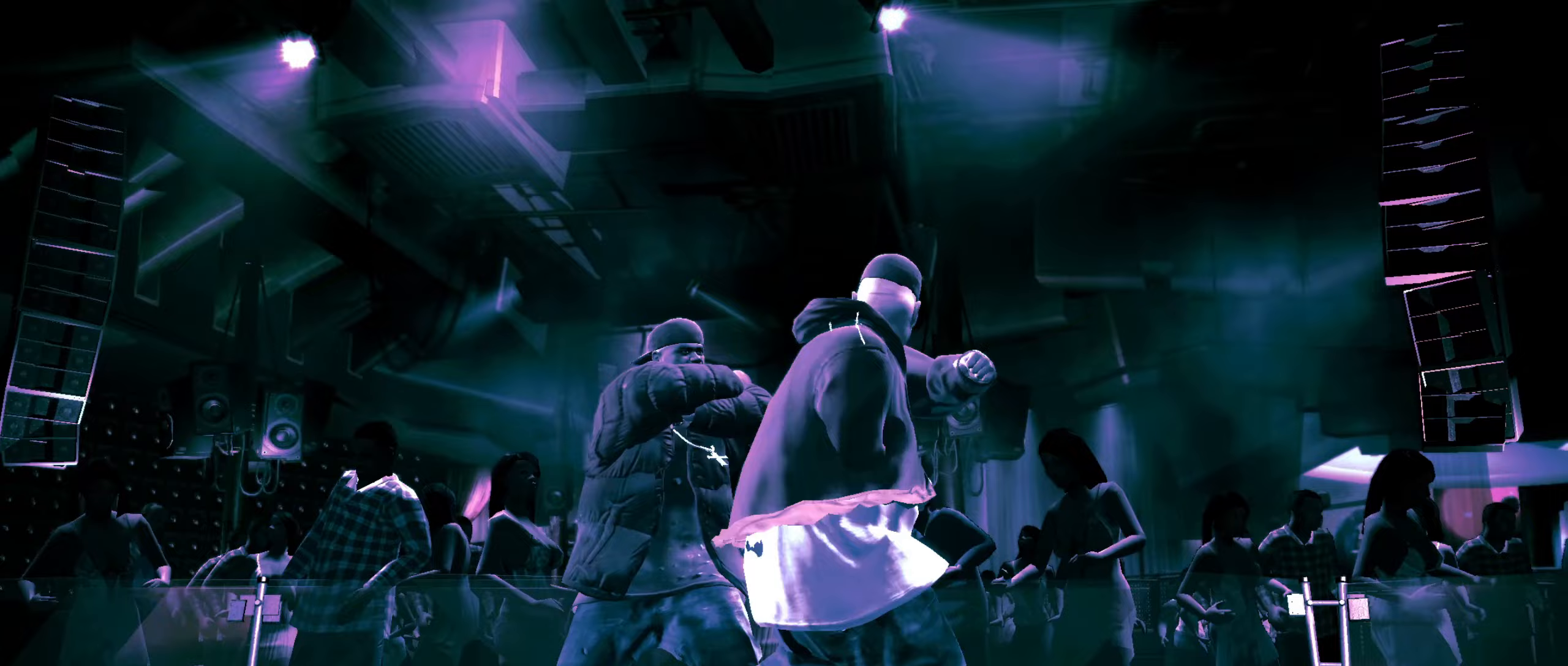
{"buttons": [], "left_stick": "up-left", "right_stick": "center", "events": [[150, "left_stick", "down"], [283, "left_stick", "right"], [400, "left_stick", "up-left"]]}
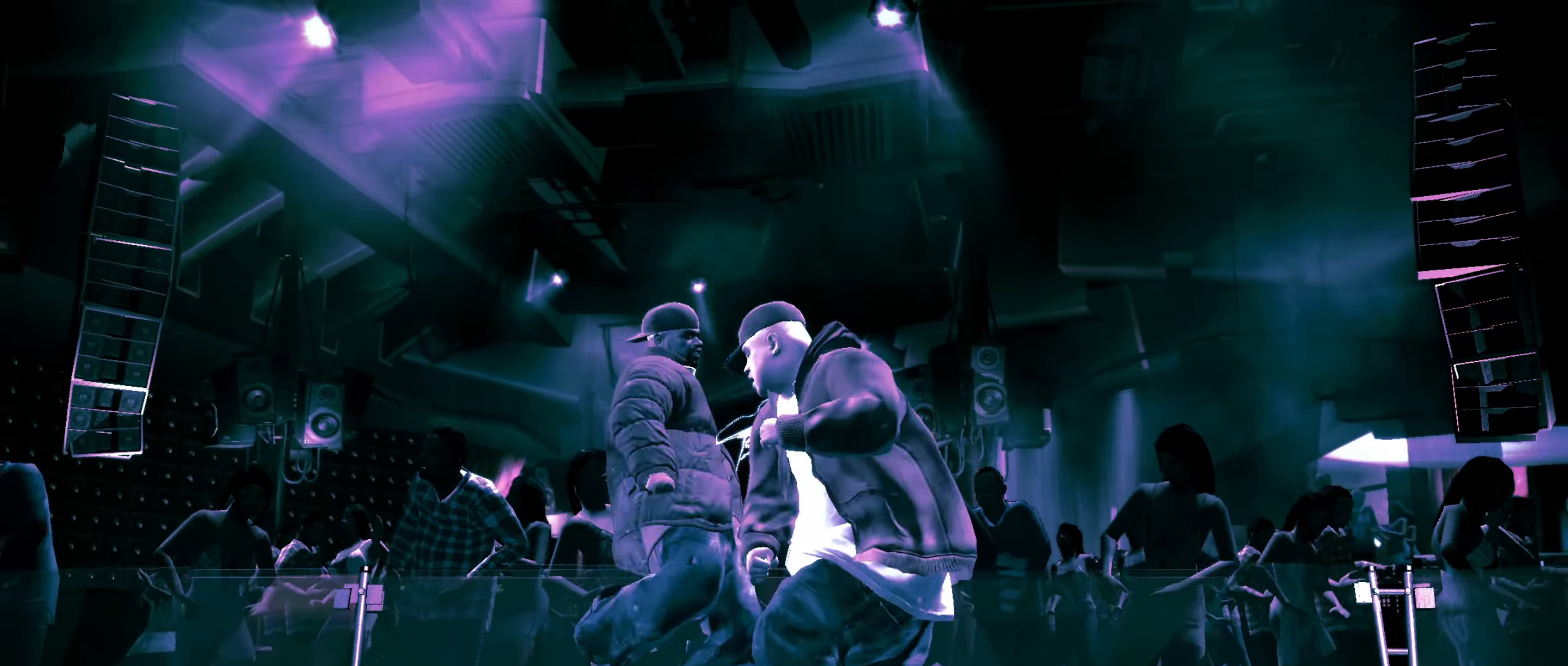
{"buttons": ["R2"], "left_stick": "center", "right_stick": "up", "events": [[117, "left_stick", "center"], [217, "R2", "down"], [367, "right_stick", "up"]]}
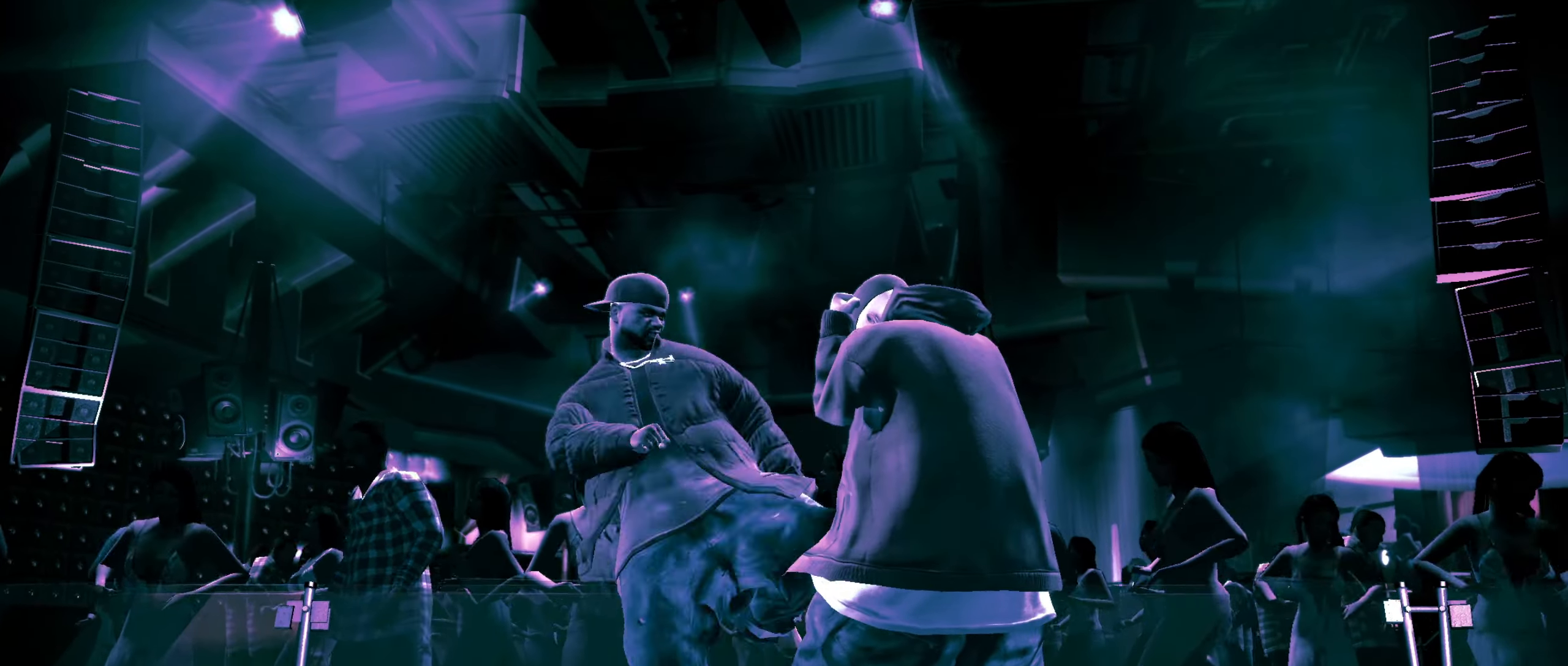
{"buttons": ["R2"], "left_stick": "center", "right_stick": "down-left", "events": [[150, "right_stick", "center"], [183, "R2", "up"], [217, "X", "down"], [283, "X", "up"], [383, "R2", "down"], [400, "right_stick", "down-left"]]}
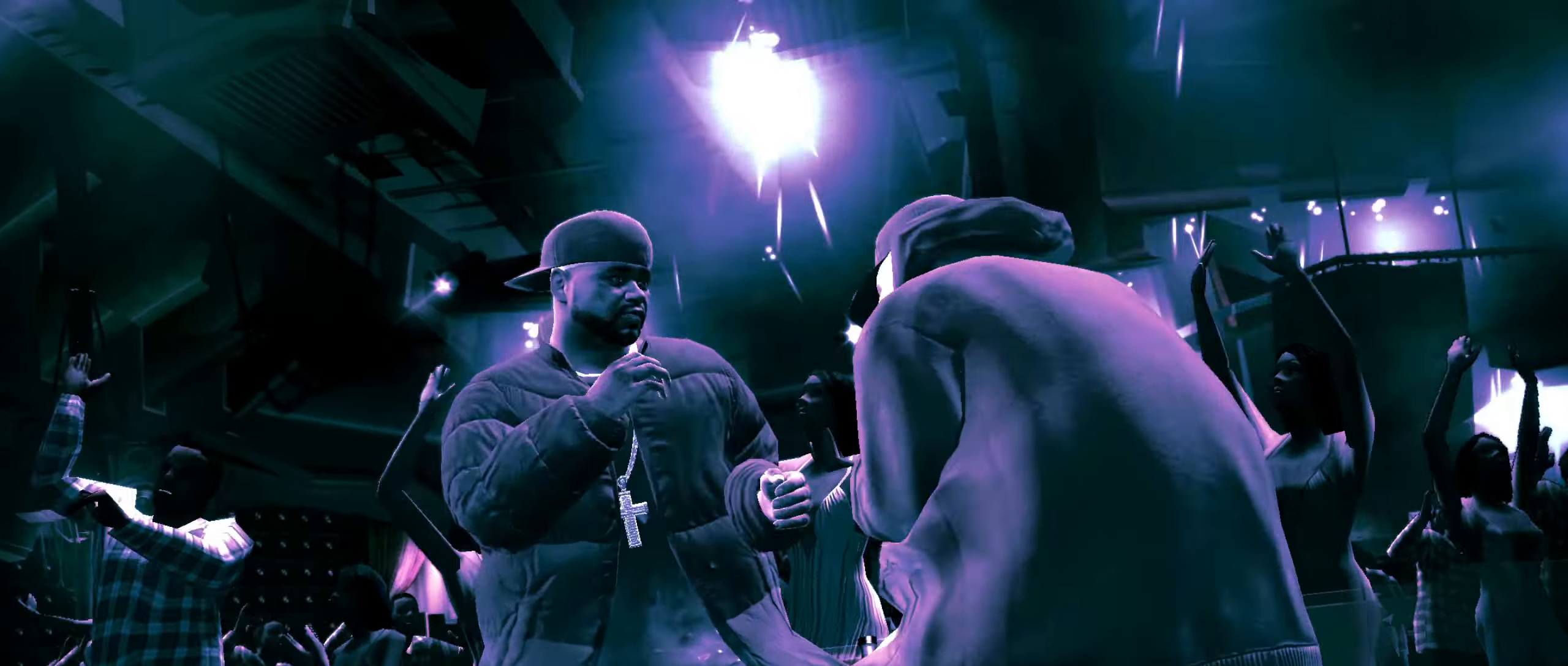
{"buttons": [], "left_stick": "center", "right_stick": "up", "events": [[117, "right_stick", "center"], [133, "R2", "up"], [217, "right_stick", "up-right"], [300, "right_stick", "up-left"], [350, "right_stick", "down-left"], [400, "right_stick", "down-right"], [500, "right_stick", "up"]]}
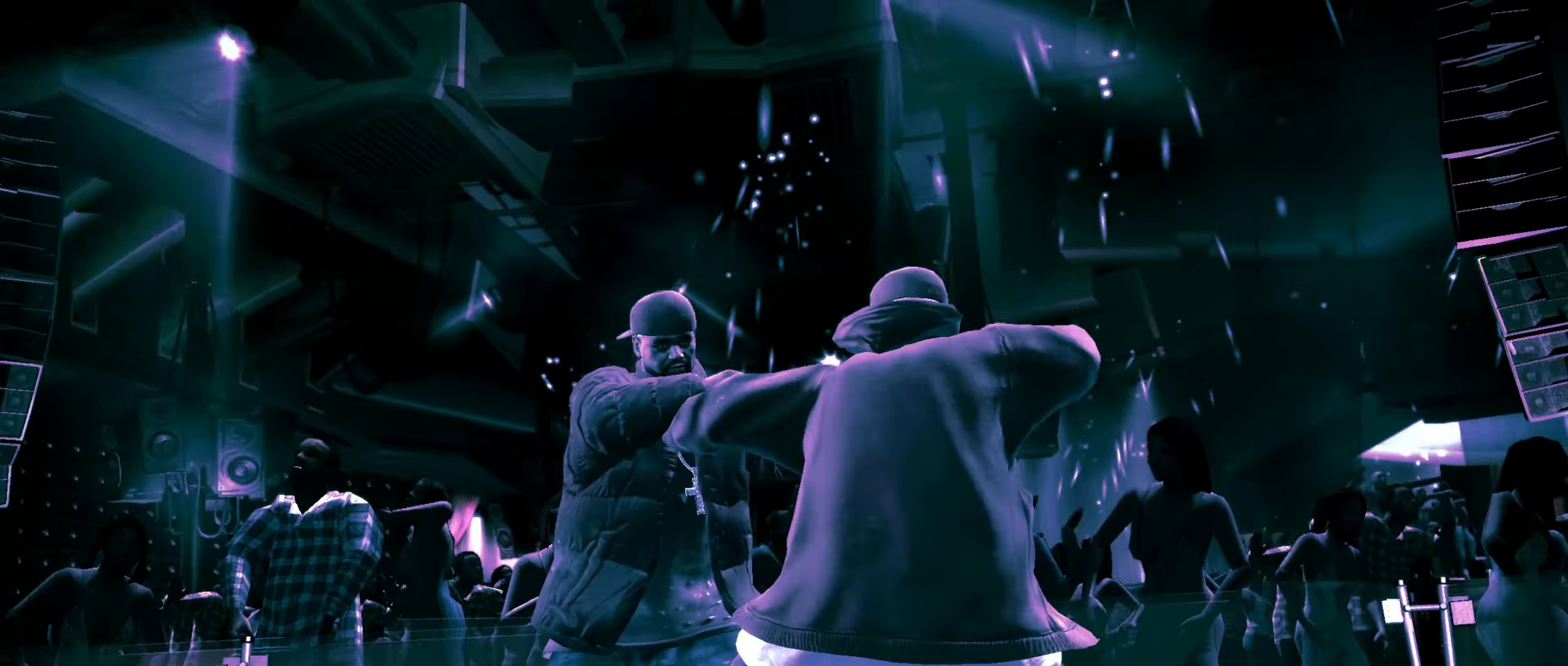
{"buttons": [], "left_stick": "up-left", "right_stick": "down-right", "events": [[17, "right_stick", "up-left"], [100, "right_stick", "center"], [283, "left_stick", "up-left"], [483, "right_stick", "down-right"]]}
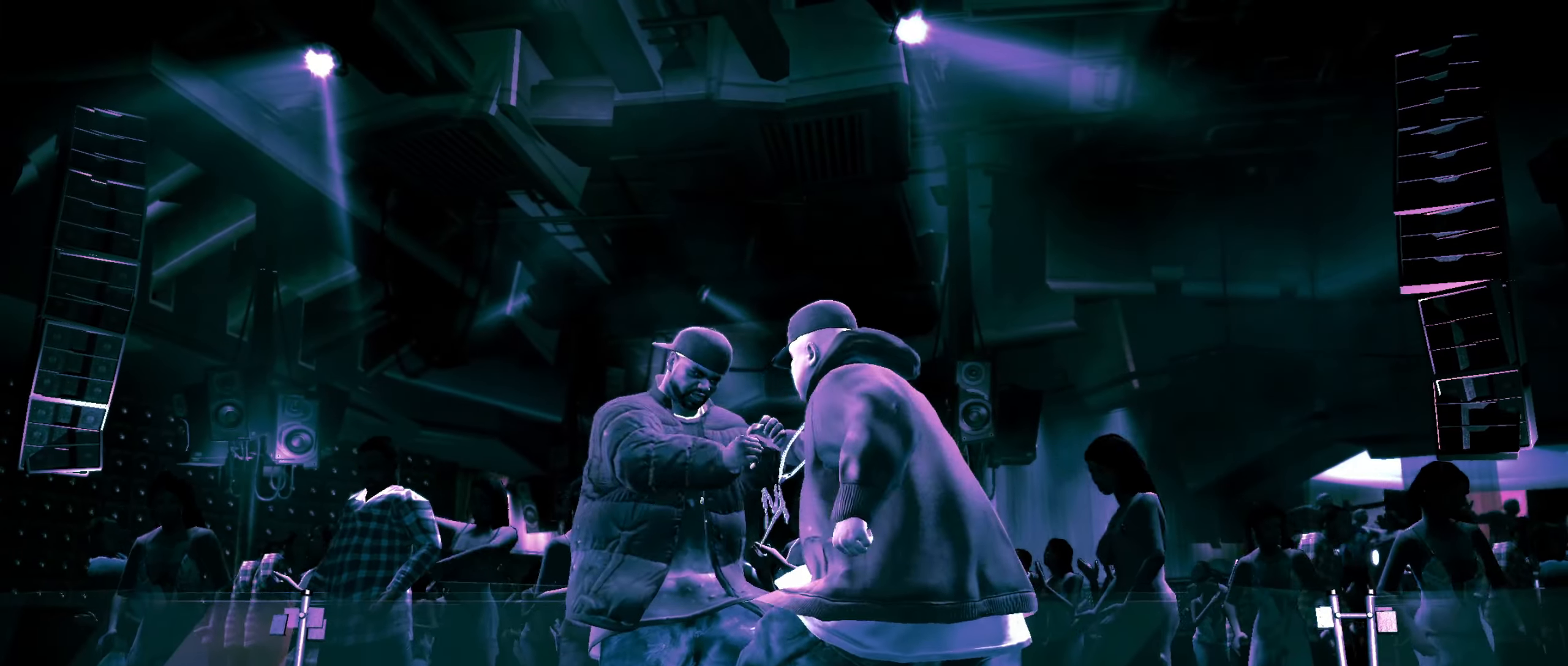
{"buttons": [], "left_stick": "right", "right_stick": "center", "events": [[83, "right_stick", "up-left"], [133, "right_stick", "up-right"], [217, "left_stick", "up-right"], [250, "right_stick", "down-left"], [267, "left_stick", "right"], [333, "right_stick", "center"]]}
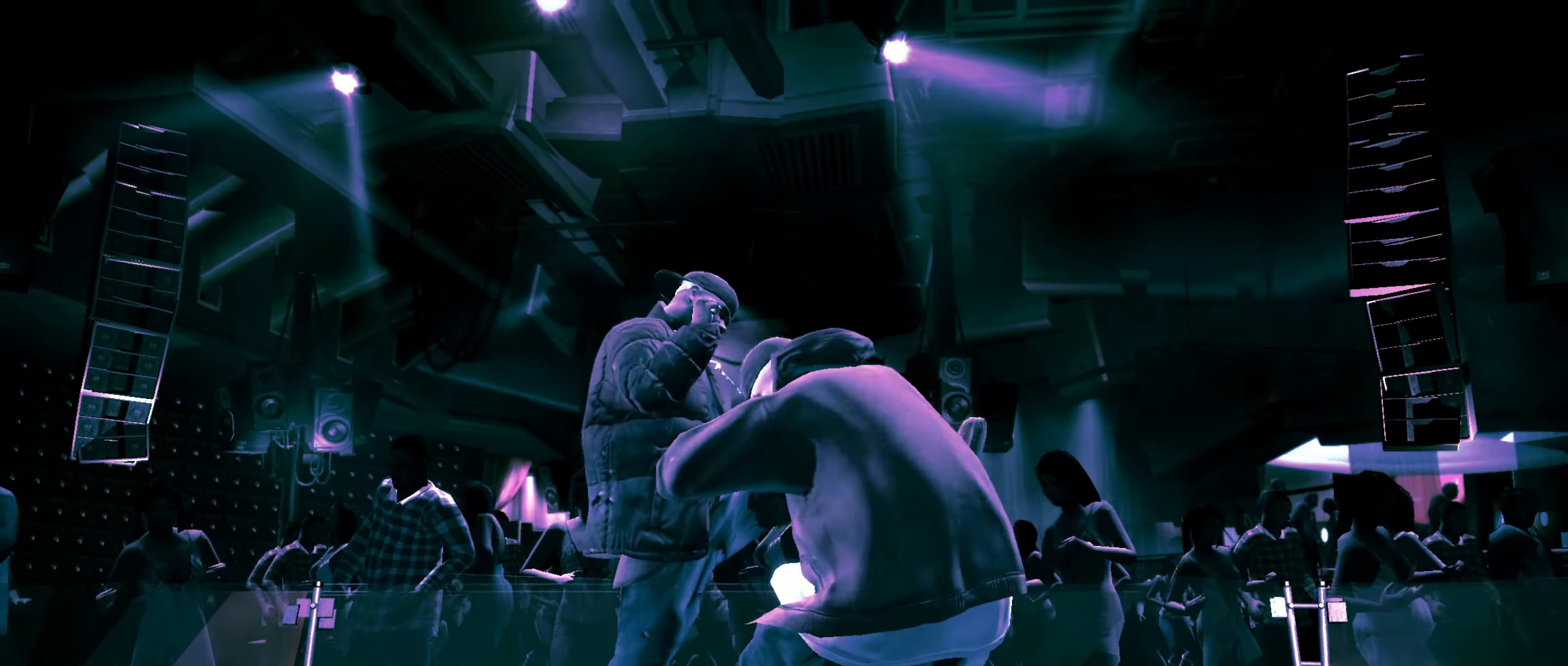
{"buttons": [], "left_stick": "right", "right_stick": "down-left", "events": [[83, "A", "down"], [83, "left_stick", "up"], [133, "A", "up"], [283, "left_stick", "right"], [450, "right_stick", "down-left"]]}
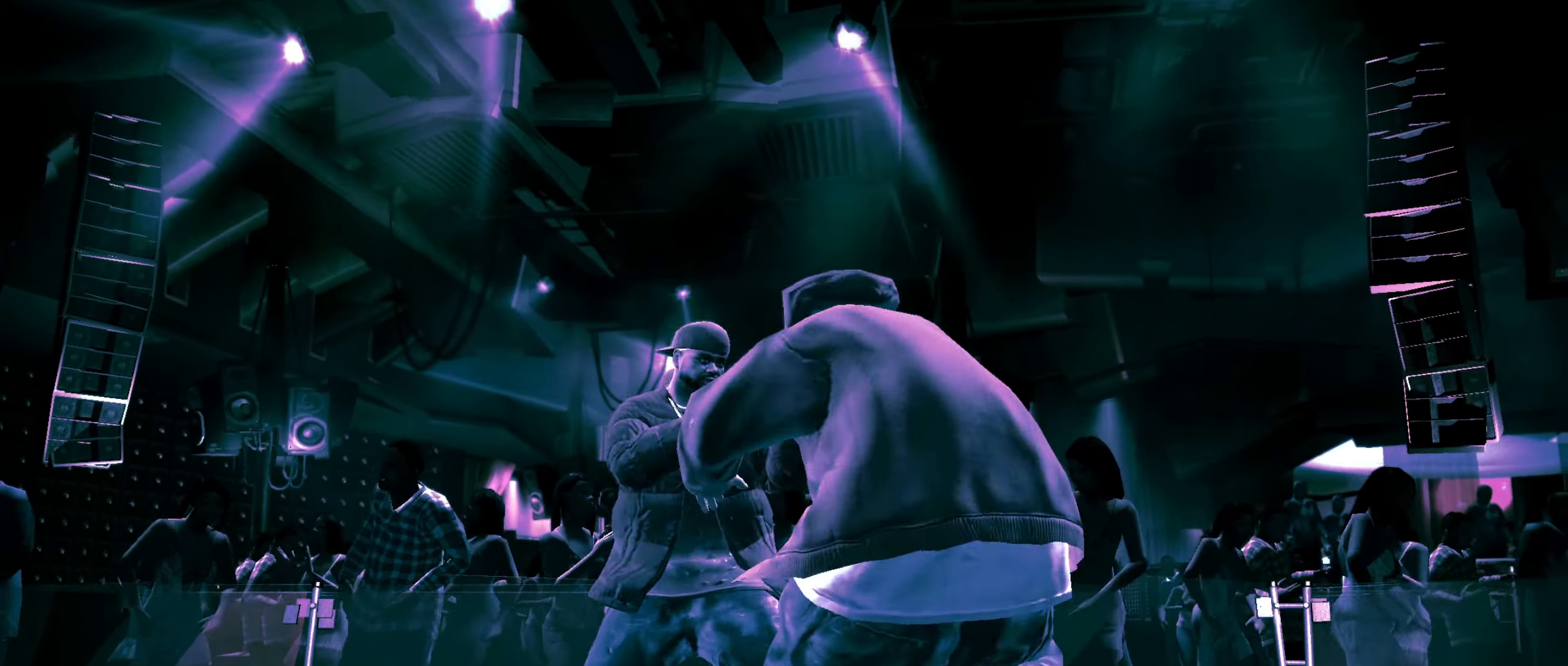
{"buttons": ["A"], "left_stick": "right", "right_stick": "center", "events": [[67, "right_stick", "center"], [117, "right_stick", "down-left"], [383, "right_stick", "center"], [500, "A", "down"]]}
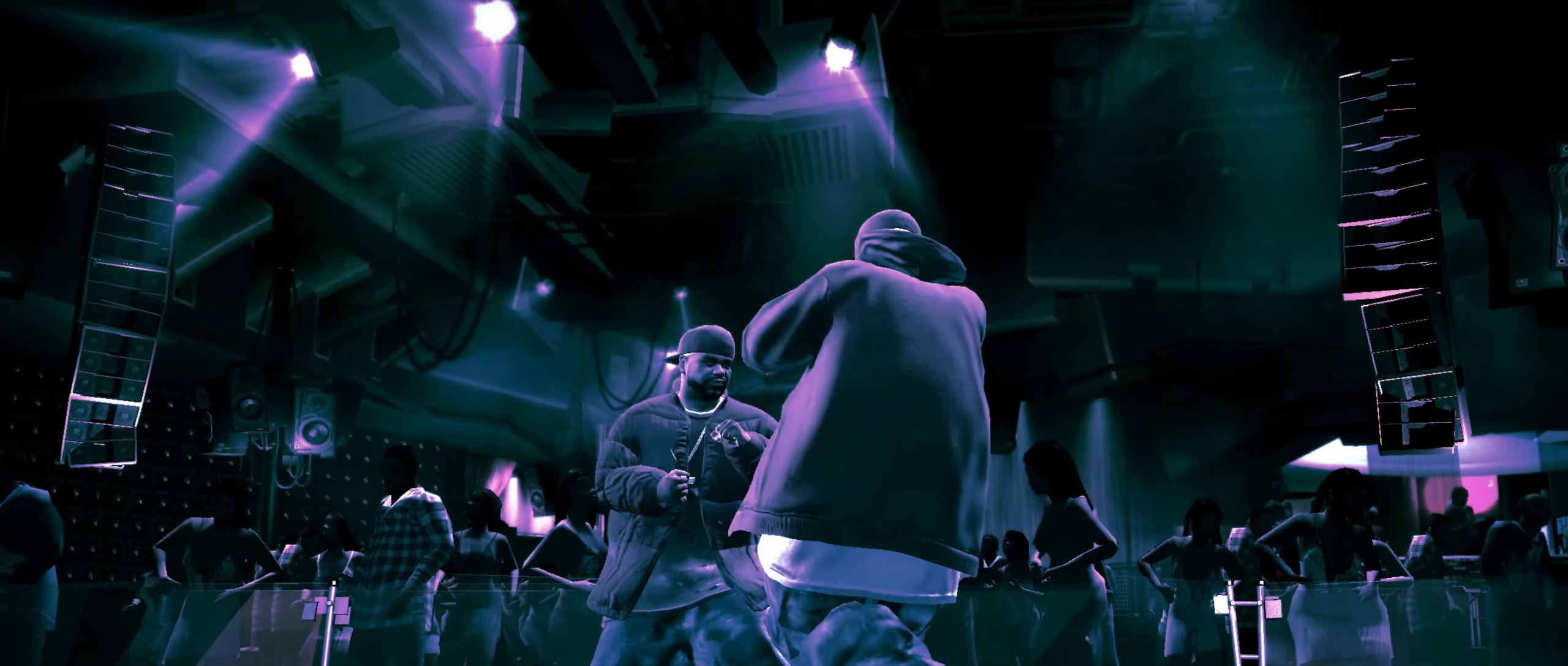
{"buttons": [], "left_stick": "up-left", "right_stick": "right", "events": [[17, "A", "up"], [100, "left_stick", "up"], [233, "left_stick", "up-left"], [483, "right_stick", "right"]]}
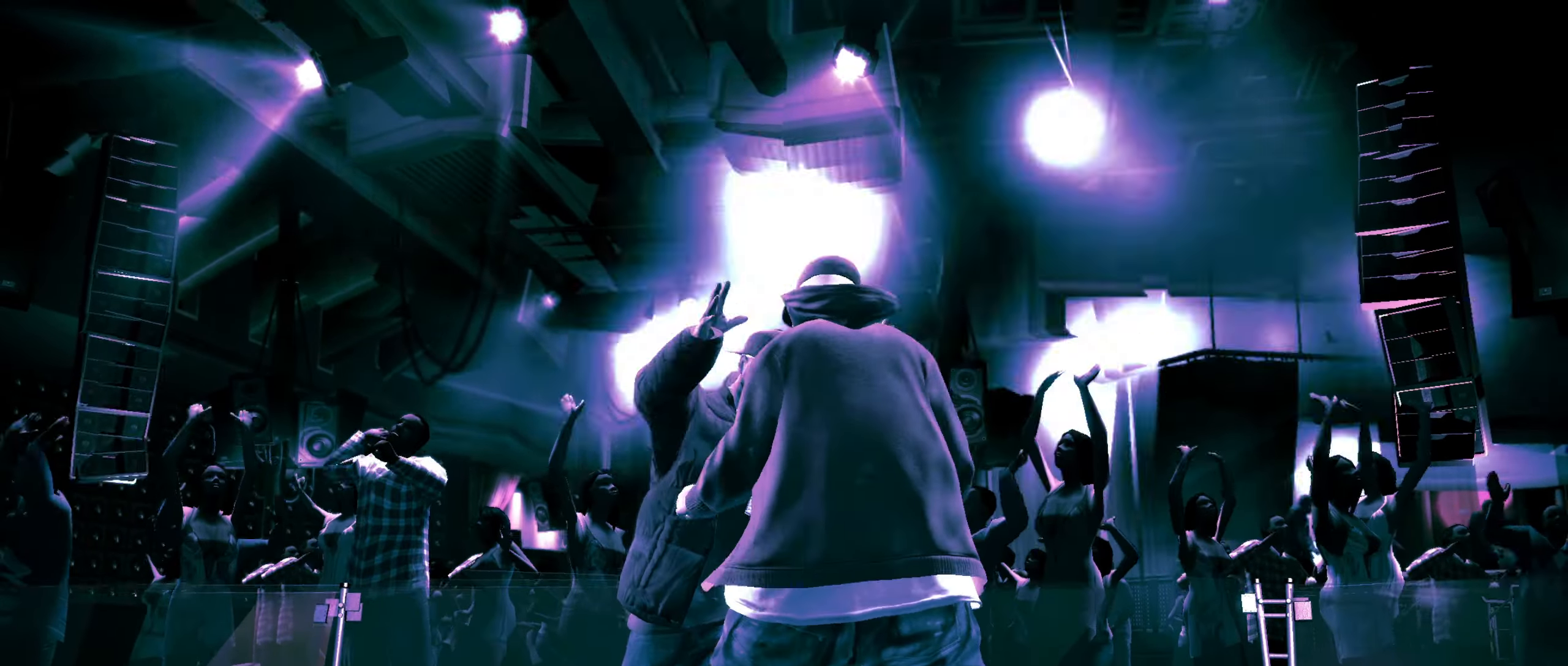
{"buttons": [], "left_stick": "up", "right_stick": "center", "events": [[50, "right_stick", "up"], [100, "right_stick", "left"], [150, "right_stick", "down"], [217, "right_stick", "up-right"], [267, "left_stick", "up"], [317, "right_stick", "center"]]}
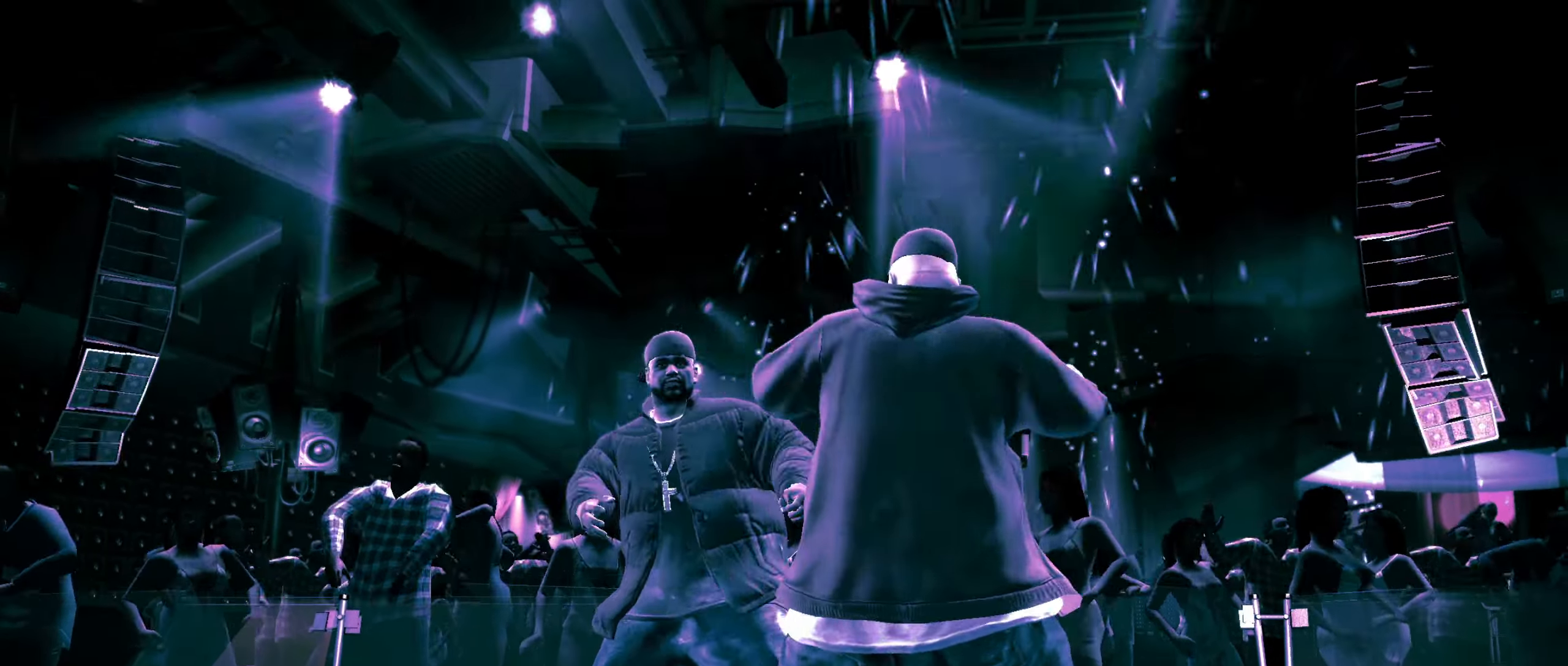
{"buttons": [], "left_stick": "center", "right_stick": "center", "events": [[50, "X", "down"], [100, "X", "up"], [167, "X", "down"], [200, "X", "up"], [300, "A", "down"], [333, "A", "up"], [333, "left_stick", "center"], [400, "A", "down"], [450, "A", "up"]]}
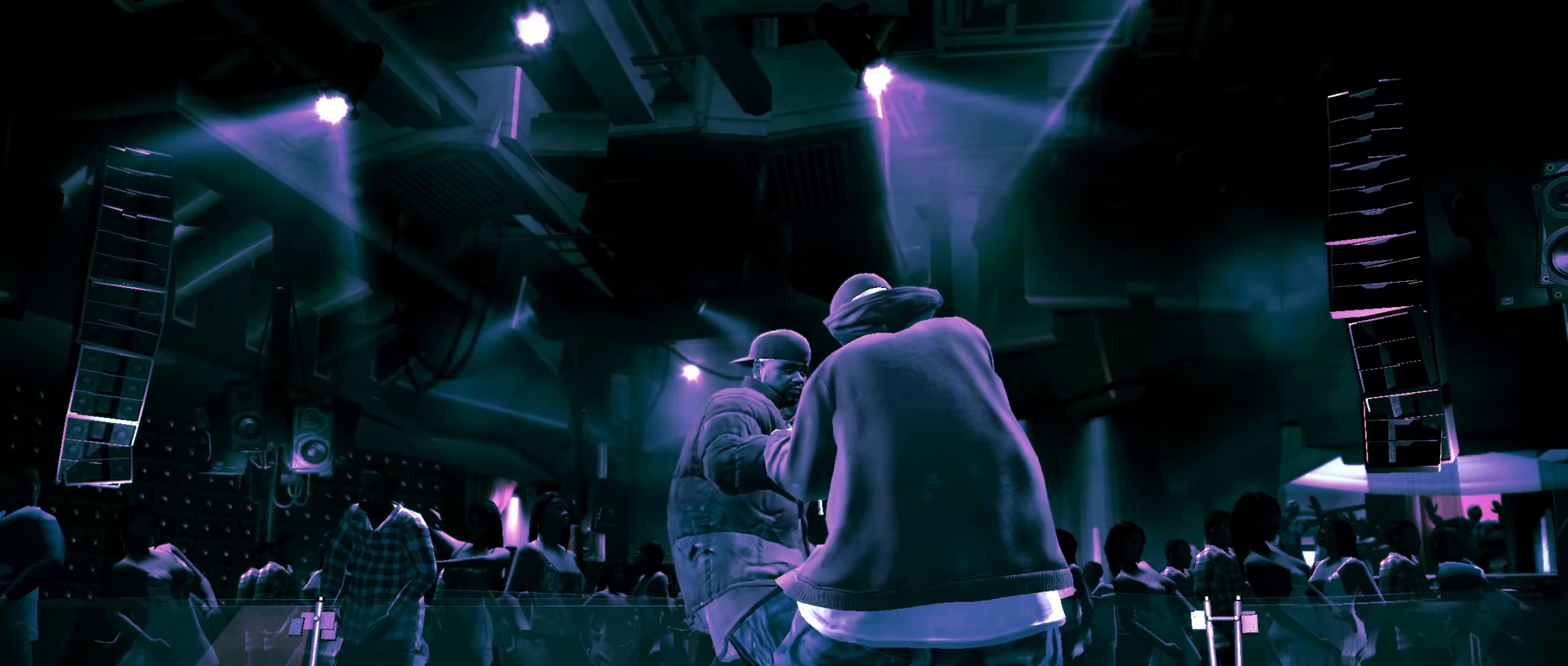
{"buttons": [], "left_stick": "center", "right_stick": "center", "events": [[50, "R2", "down"], [67, "right_stick", "down-left"], [300, "R2", "up"], [317, "right_stick", "right"], [383, "right_stick", "up"], [483, "right_stick", "center"]]}
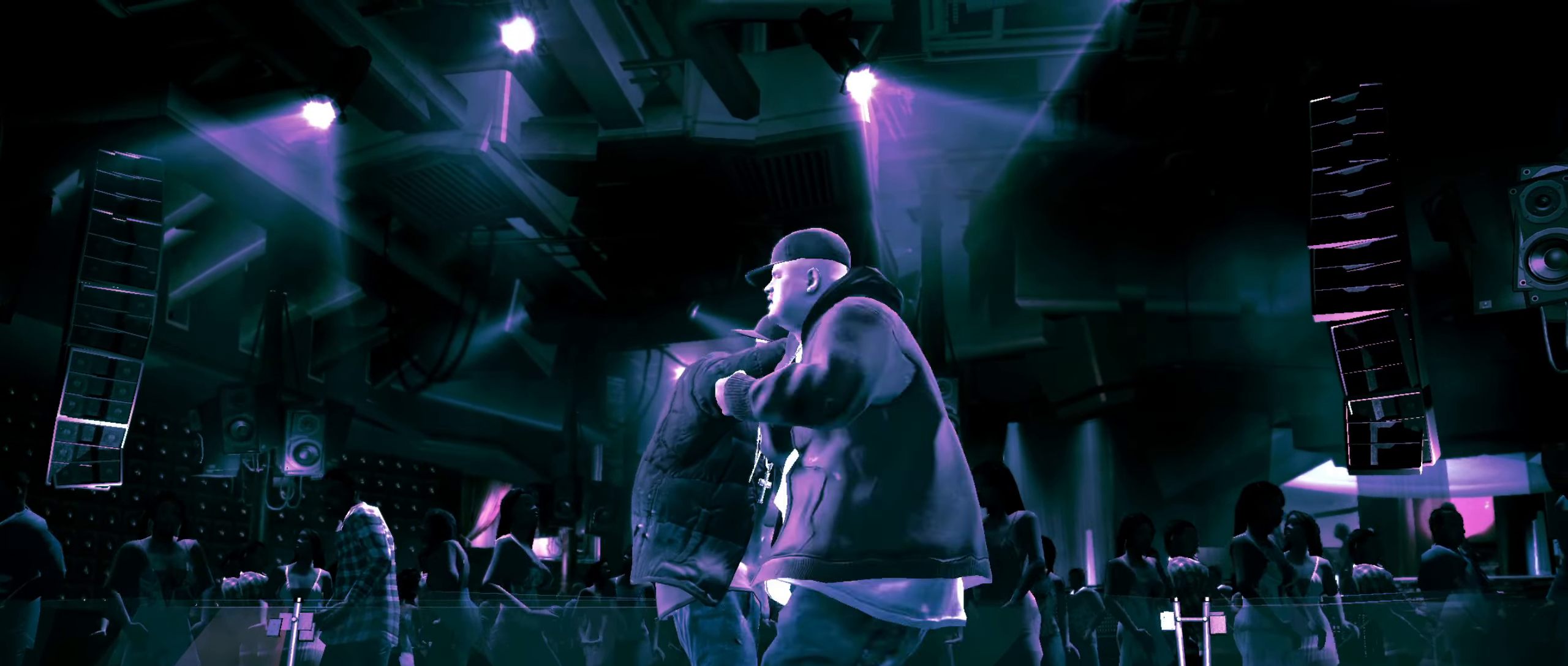
{"buttons": [], "left_stick": "up-left", "right_stick": "center", "events": [[117, "left_stick", "left"], [433, "left_stick", "up-left"]]}
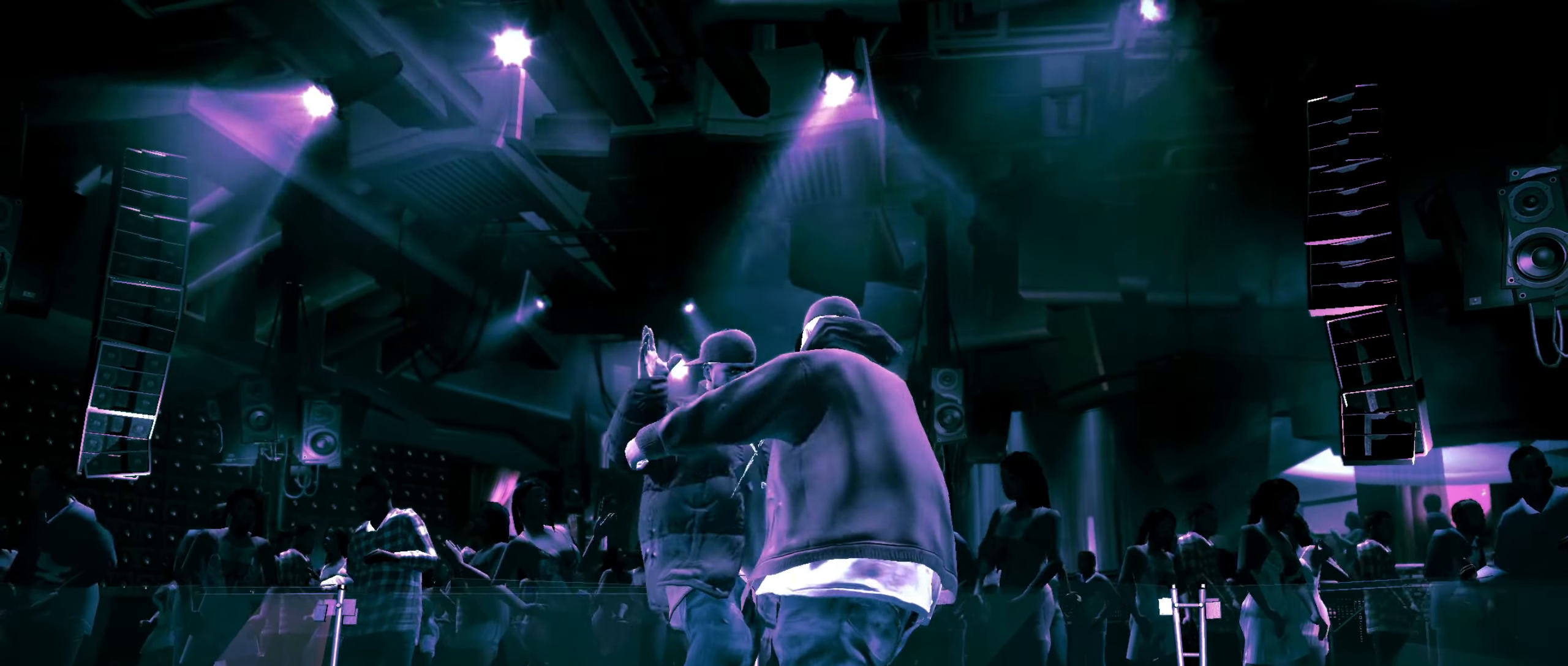
{"buttons": [], "left_stick": "up-right", "right_stick": "center", "events": [[117, "right_stick", "right"], [250, "right_stick", "up-left"], [317, "right_stick", "right"], [433, "right_stick", "left"], [450, "left_stick", "up-right"], [500, "right_stick", "center"]]}
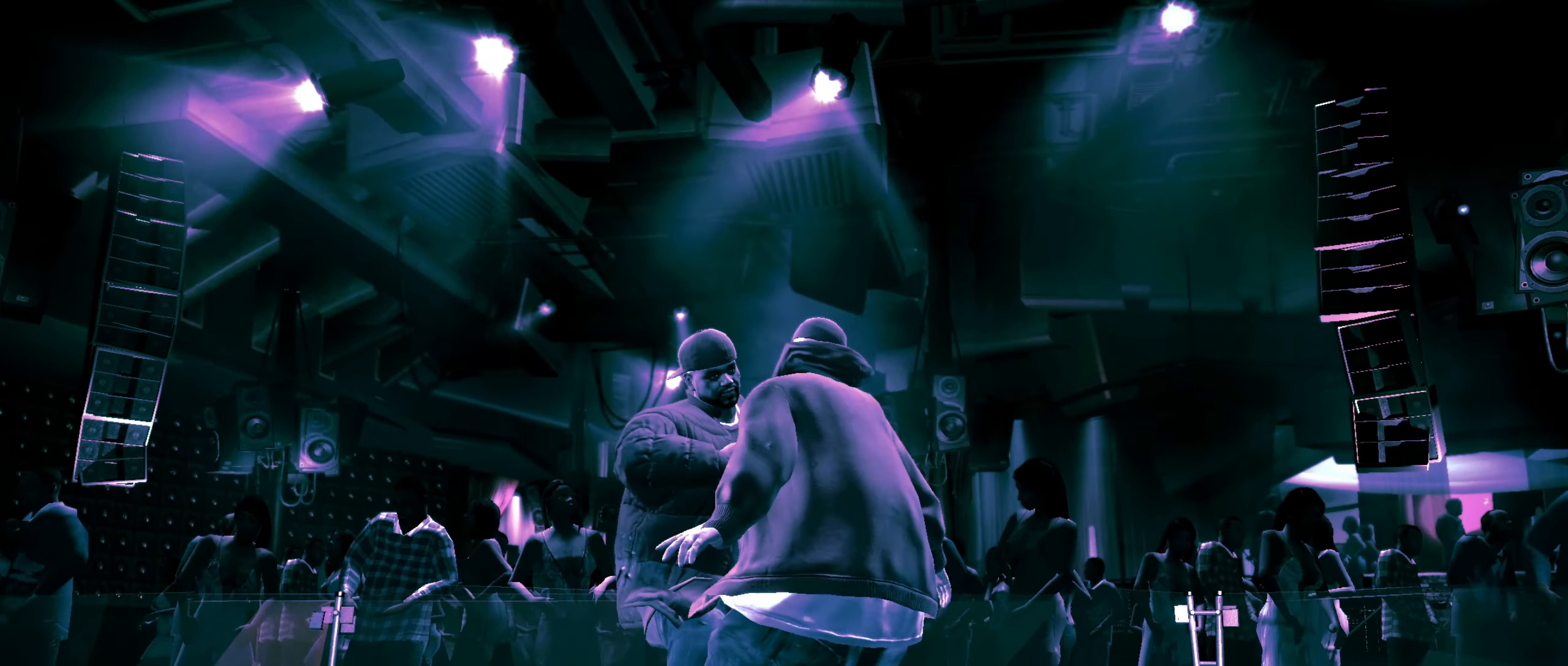
{"buttons": [], "left_stick": "center", "right_stick": "center", "events": [[183, "left_stick", "up-left"], [267, "left_stick", "center"], [383, "left_stick", "up-left"], [467, "left_stick", "center"]]}